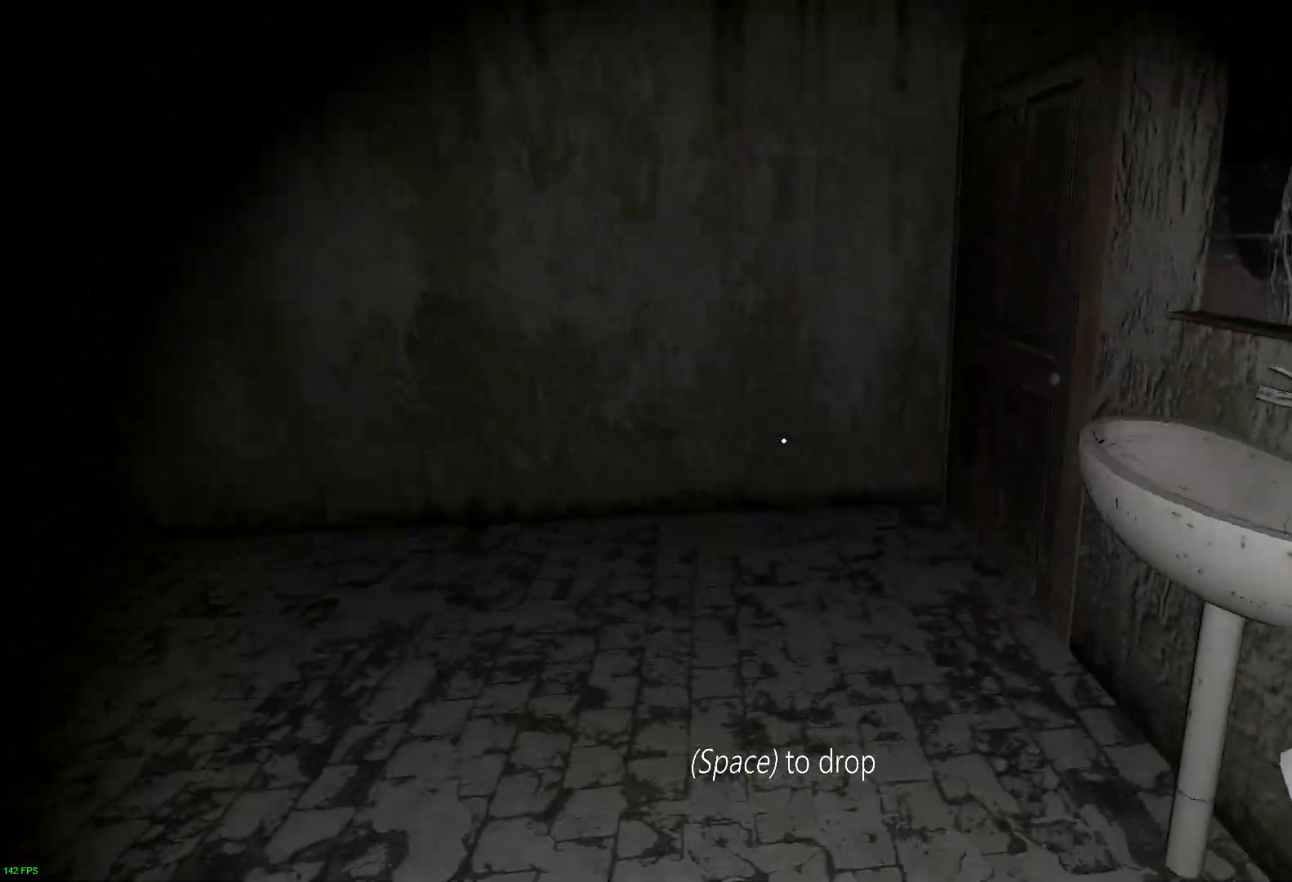
Gameplay with keyboard; each line is a JSON object with the keys held at the frame after it. "events" lists presses ("down") and releases ("up") of "a", "c", "d", "e", "f", "r", "s", "space" and "w" between this image and that frame as [ms after this image, input, new state], when the widget could be followed in between. No other keys are recorded. Mouse input is not recorded.
{"keys": ["w"], "events": []}
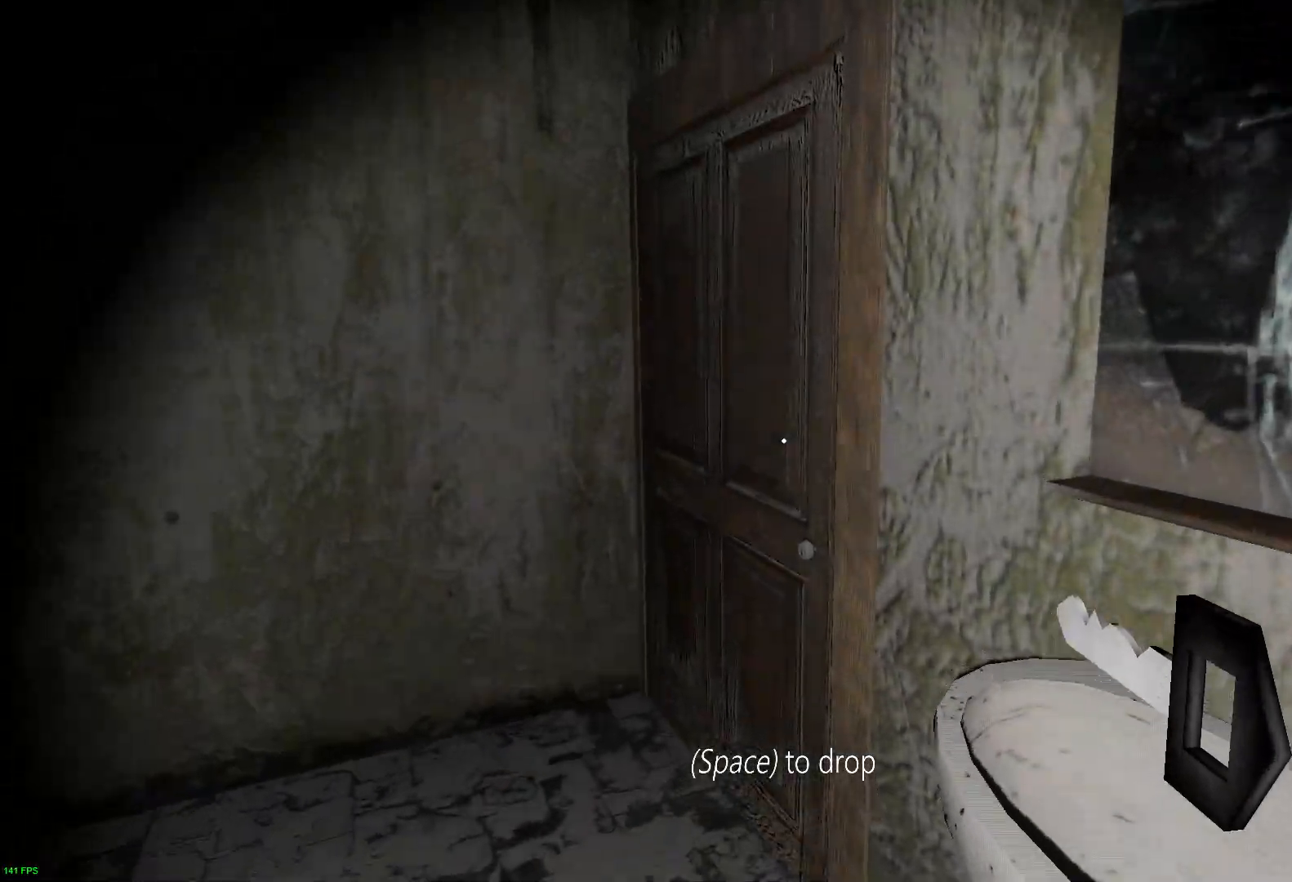
{"keys": ["w"], "events": [[83, "e", "down"], [183, "e", "up"], [250, "e", "down"], [350, "e", "up"]]}
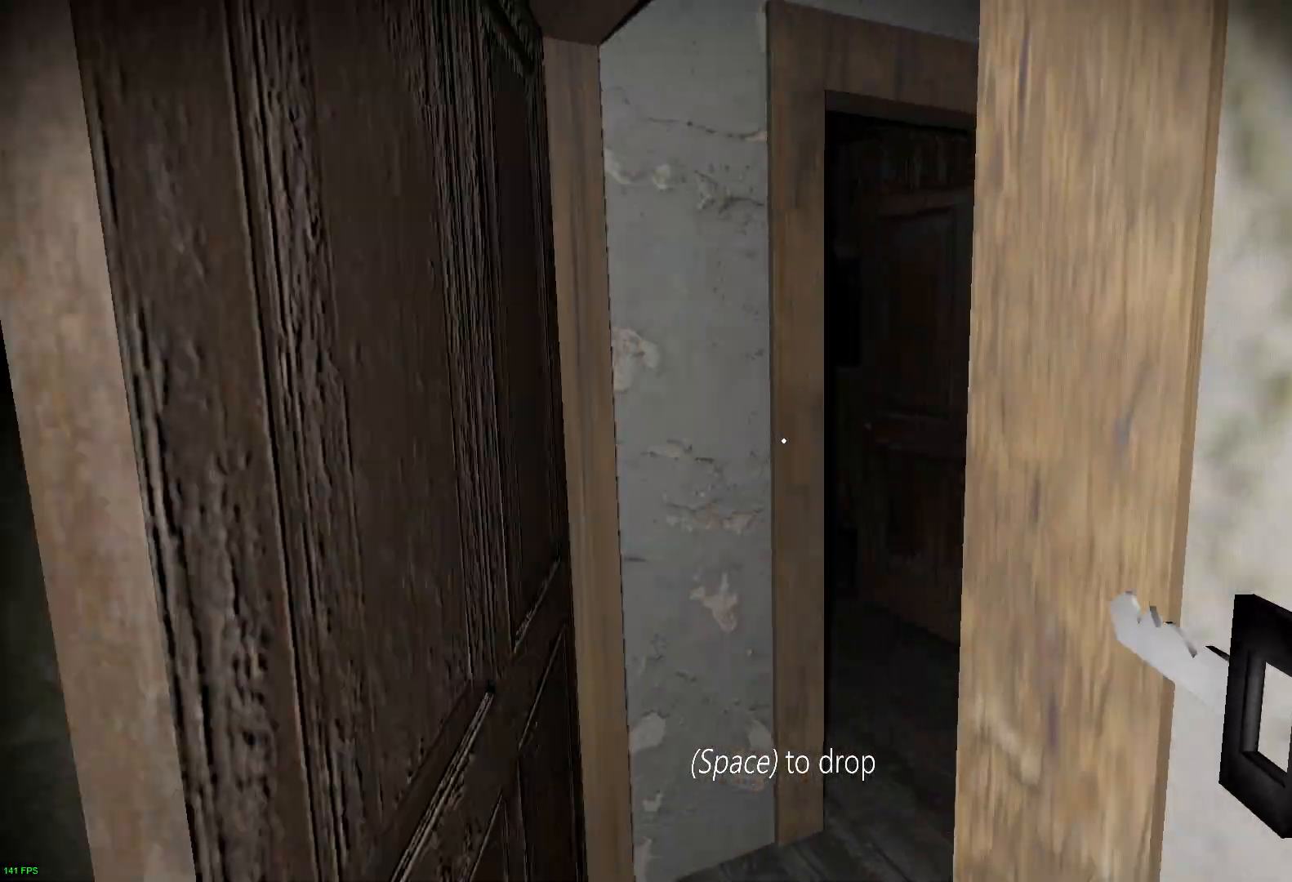
{"keys": ["w"], "events": []}
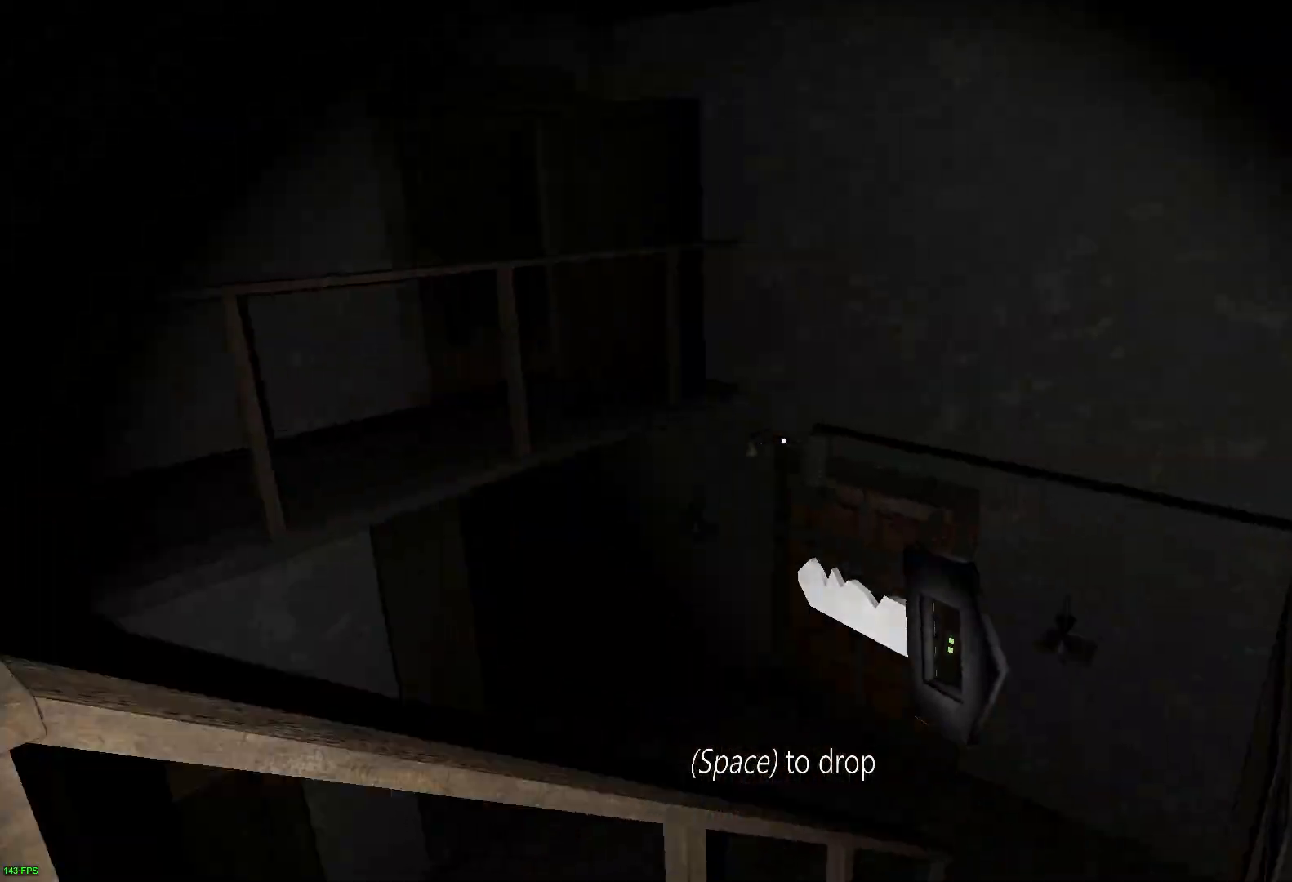
{"keys": ["w"], "events": []}
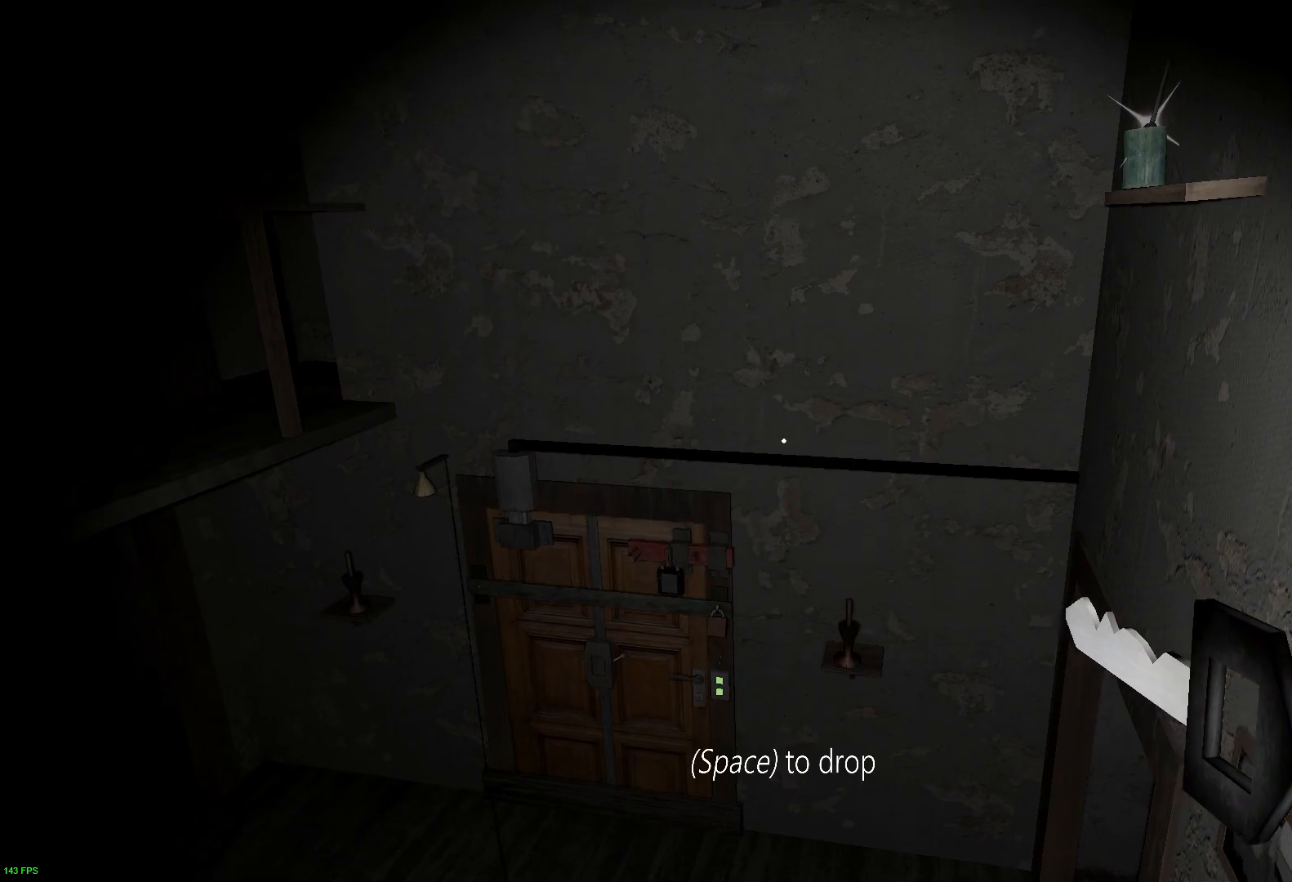
{"keys": ["w"], "events": []}
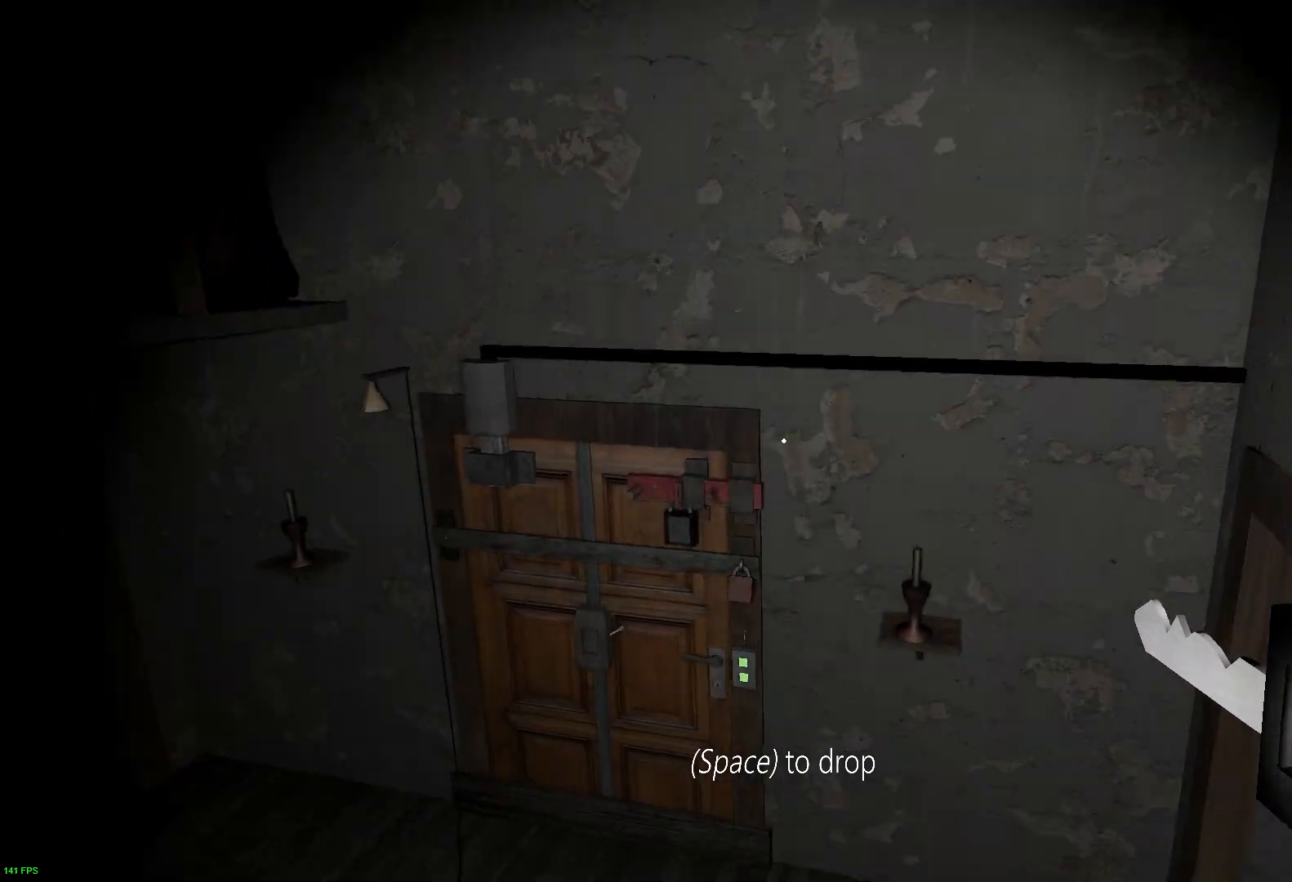
{"keys": ["w"], "events": []}
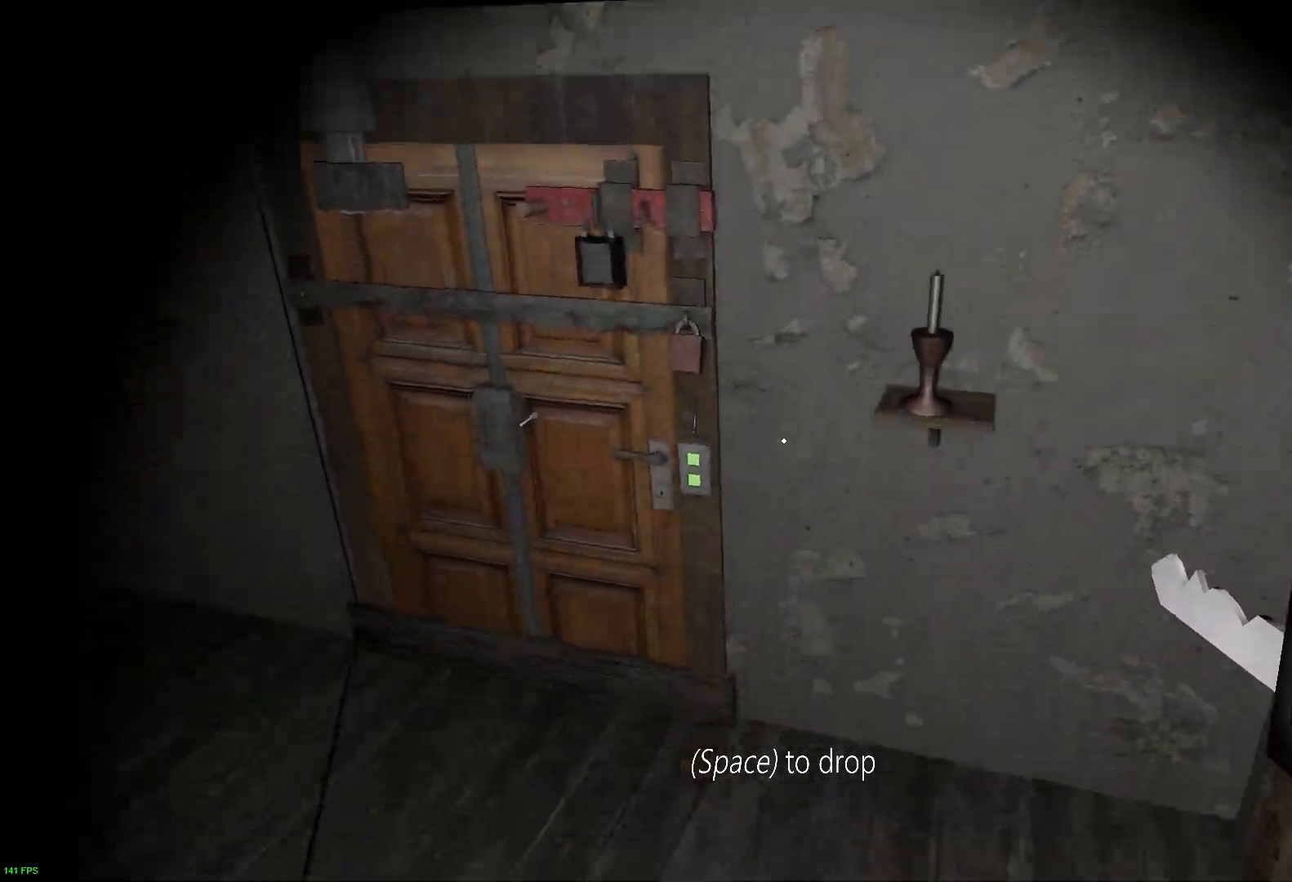
{"keys": ["w"], "events": []}
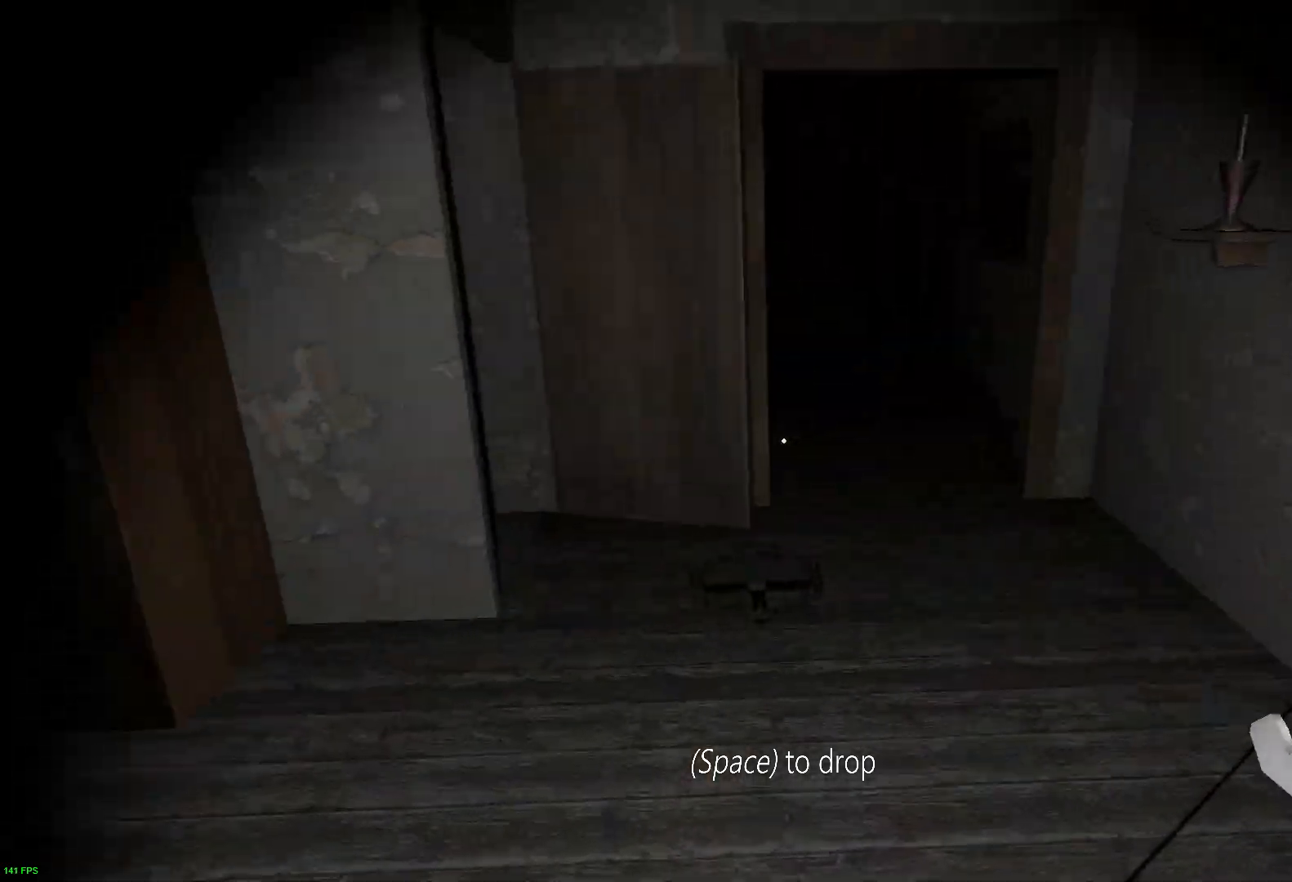
{"keys": ["w"], "events": []}
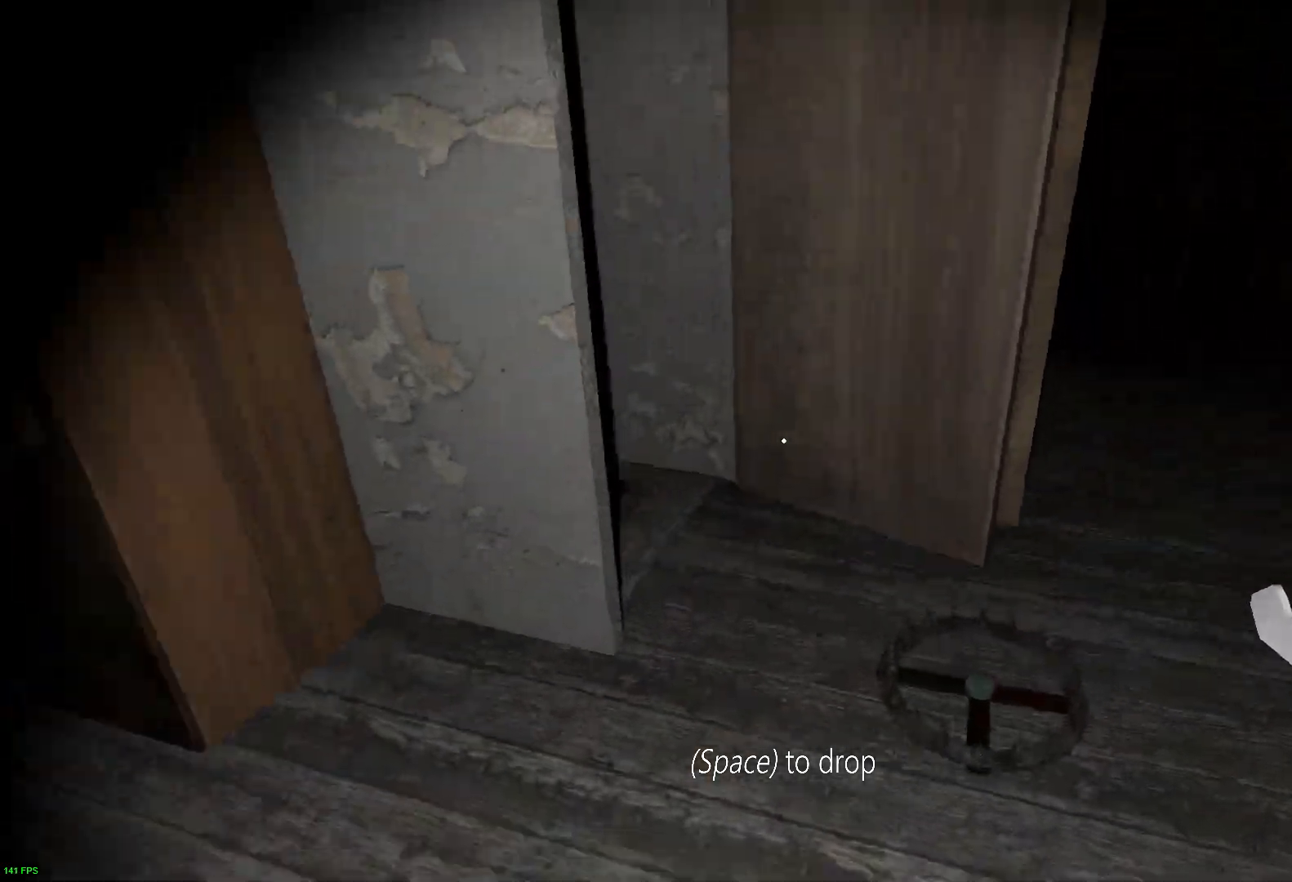
{"keys": ["w"], "events": [[33, "a", "down"], [200, "a", "up"]]}
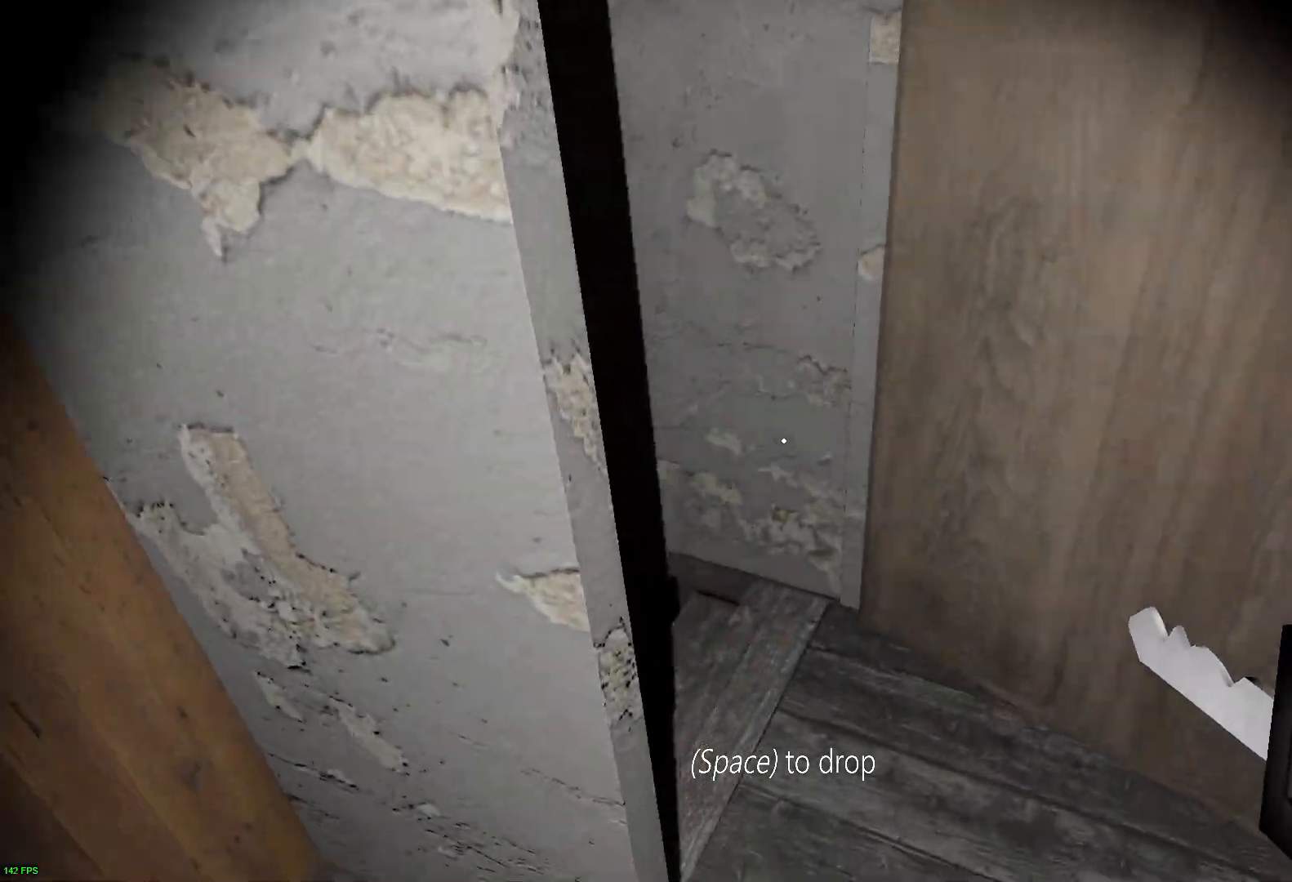
{"keys": ["w"], "events": [[167, "a", "down"], [183, "e", "down"], [317, "e", "up"], [350, "a", "up"]]}
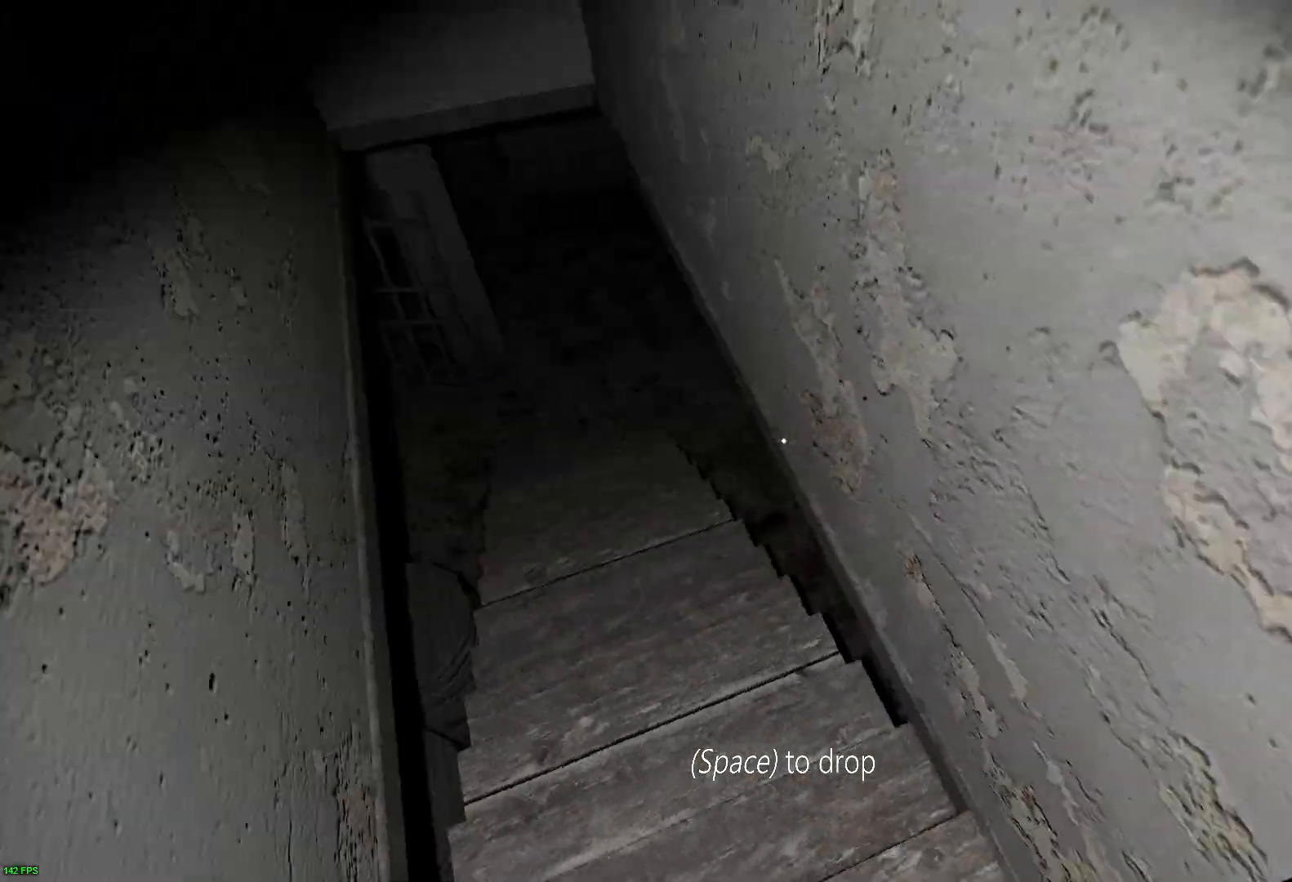
{"keys": ["w"], "events": []}
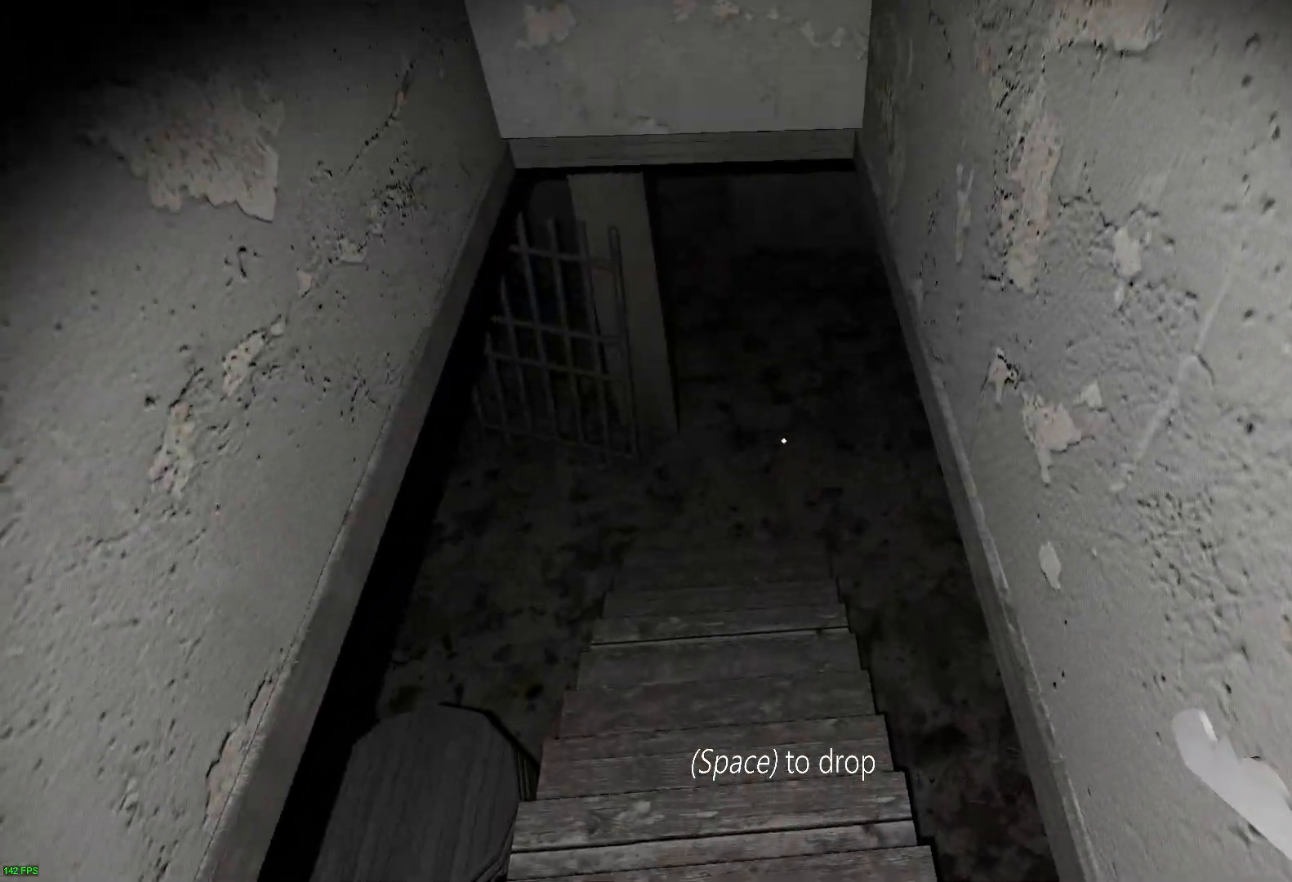
{"keys": ["w"], "events": []}
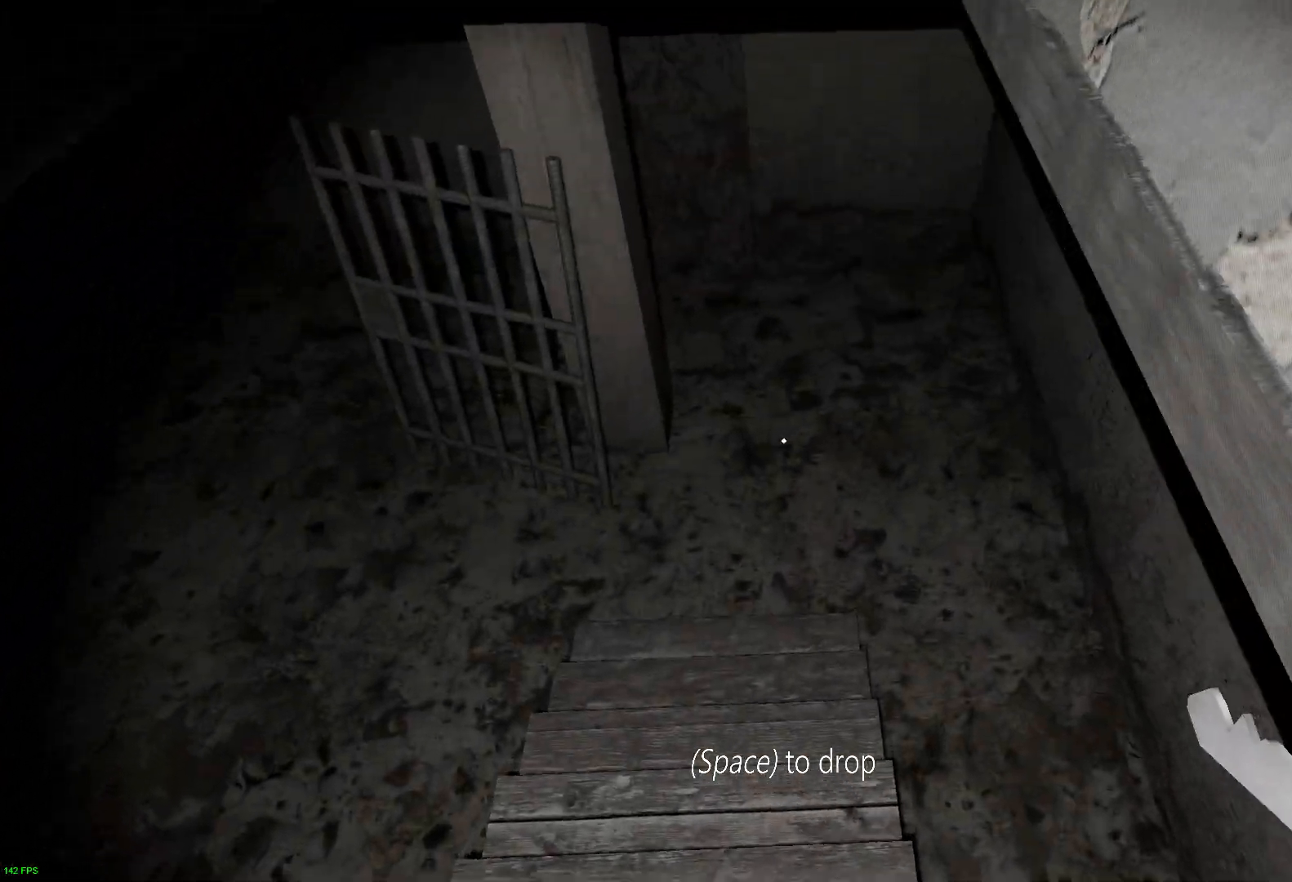
{"keys": ["w"], "events": []}
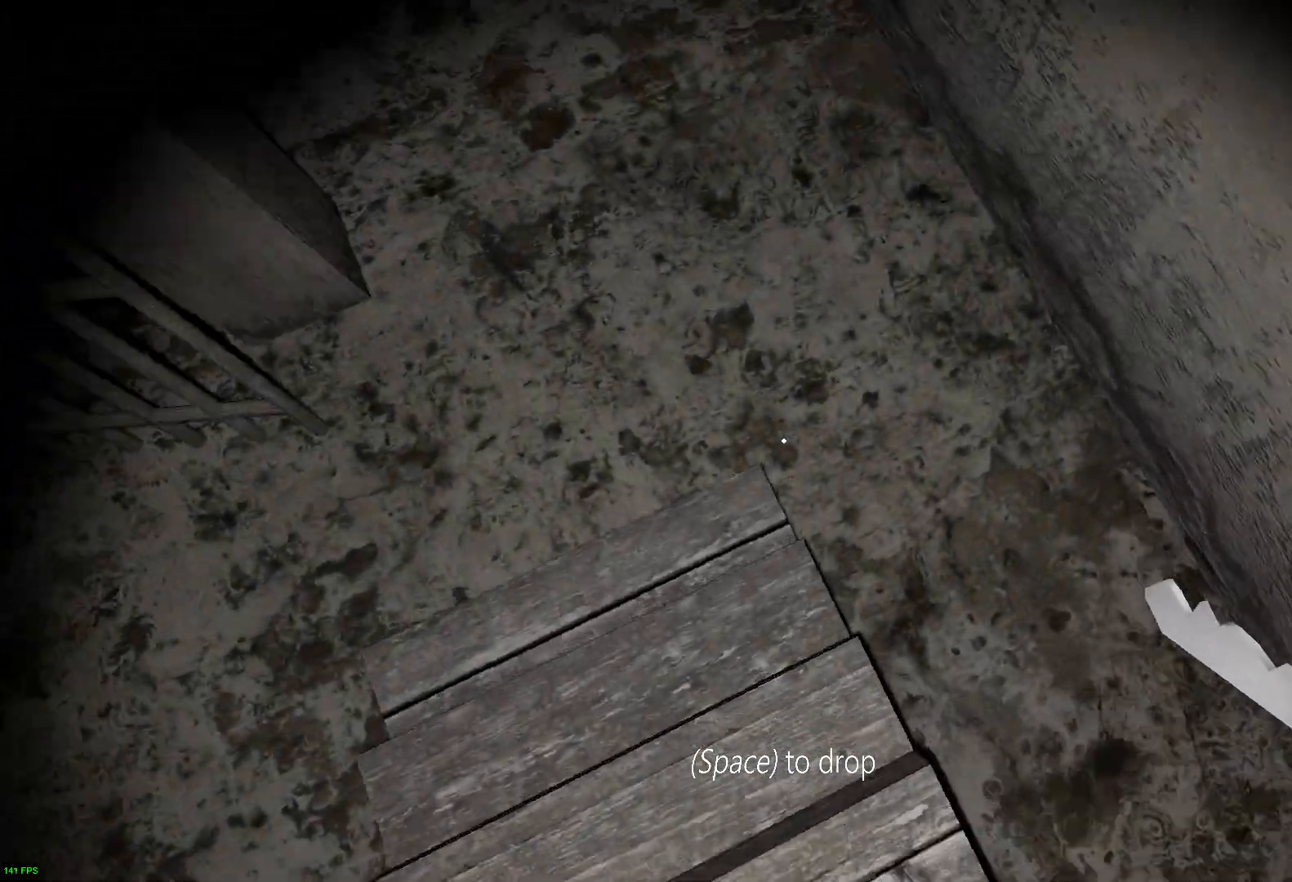
{"keys": ["w"], "events": []}
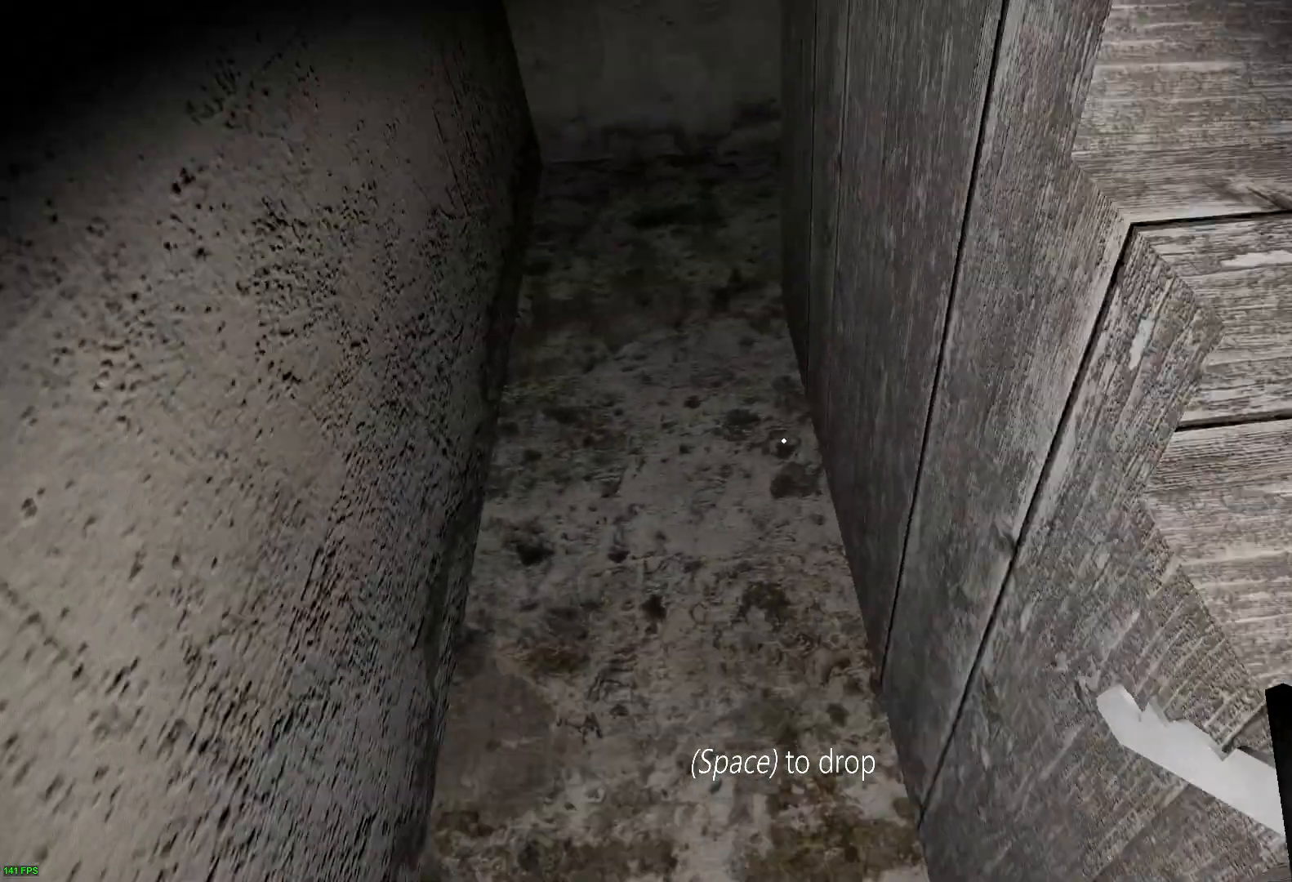
{"keys": ["w"], "events": []}
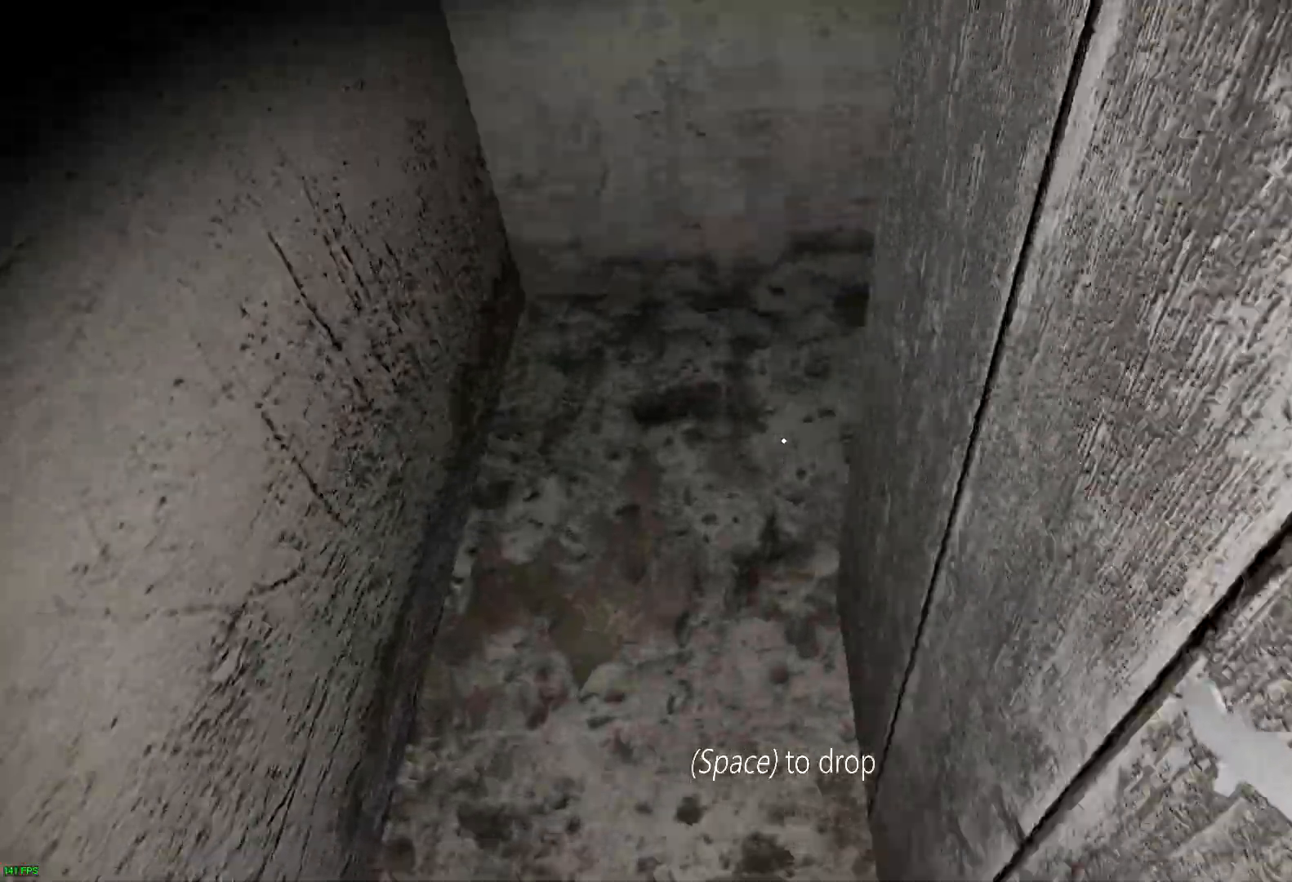
{"keys": ["w"], "events": []}
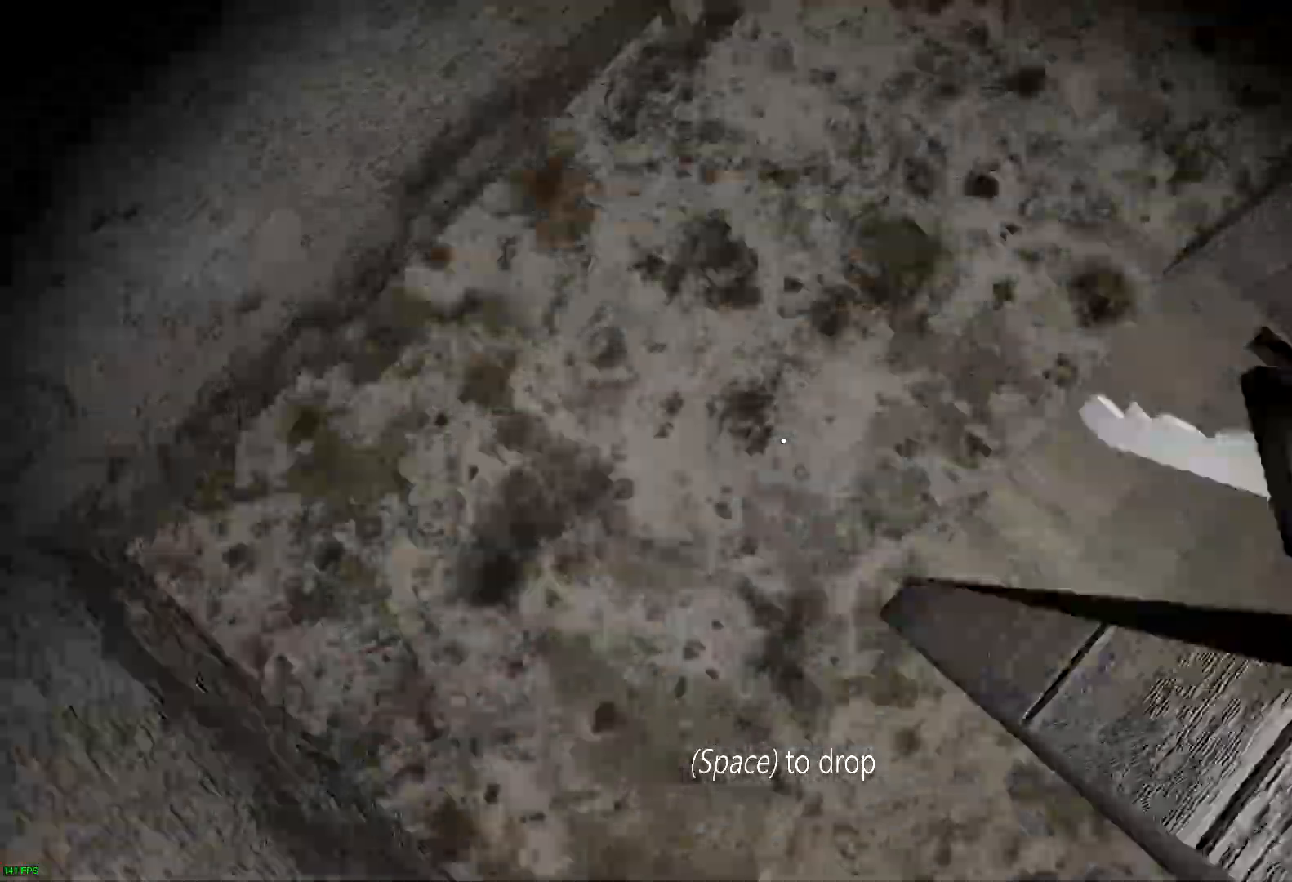
{"keys": ["w"], "events": []}
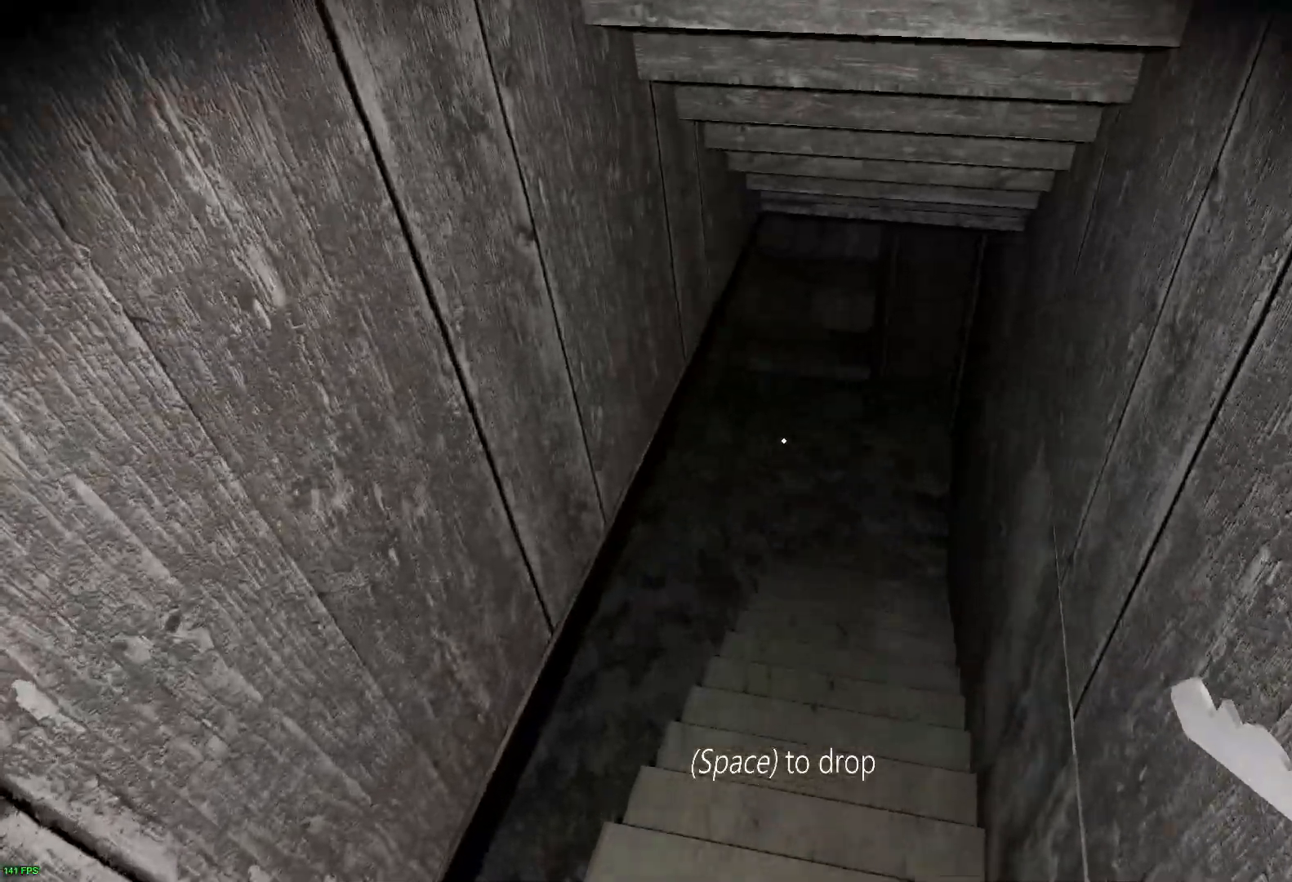
{"keys": ["d", "w"], "events": [[117, "d", "down"]]}
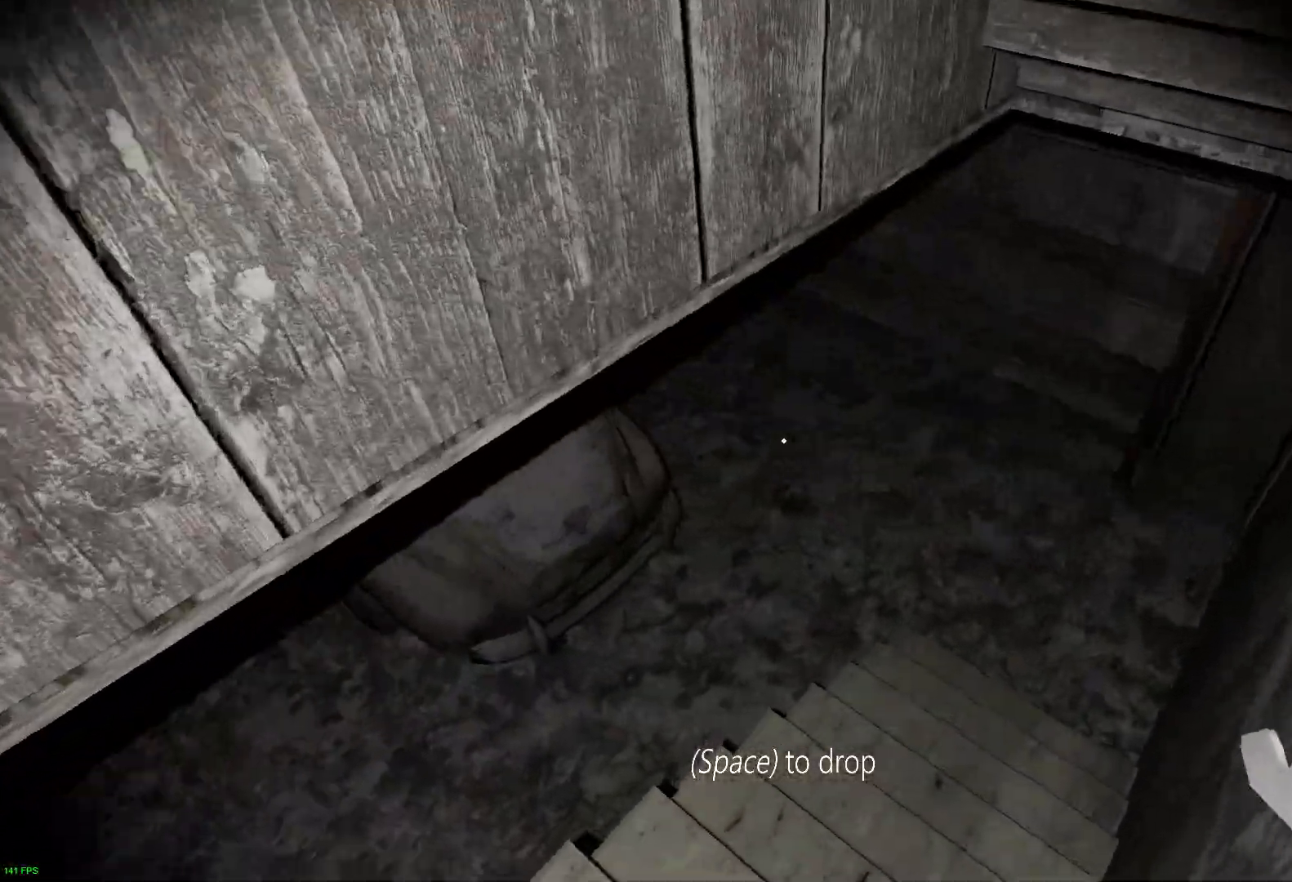
{"keys": ["d", "w"], "events": []}
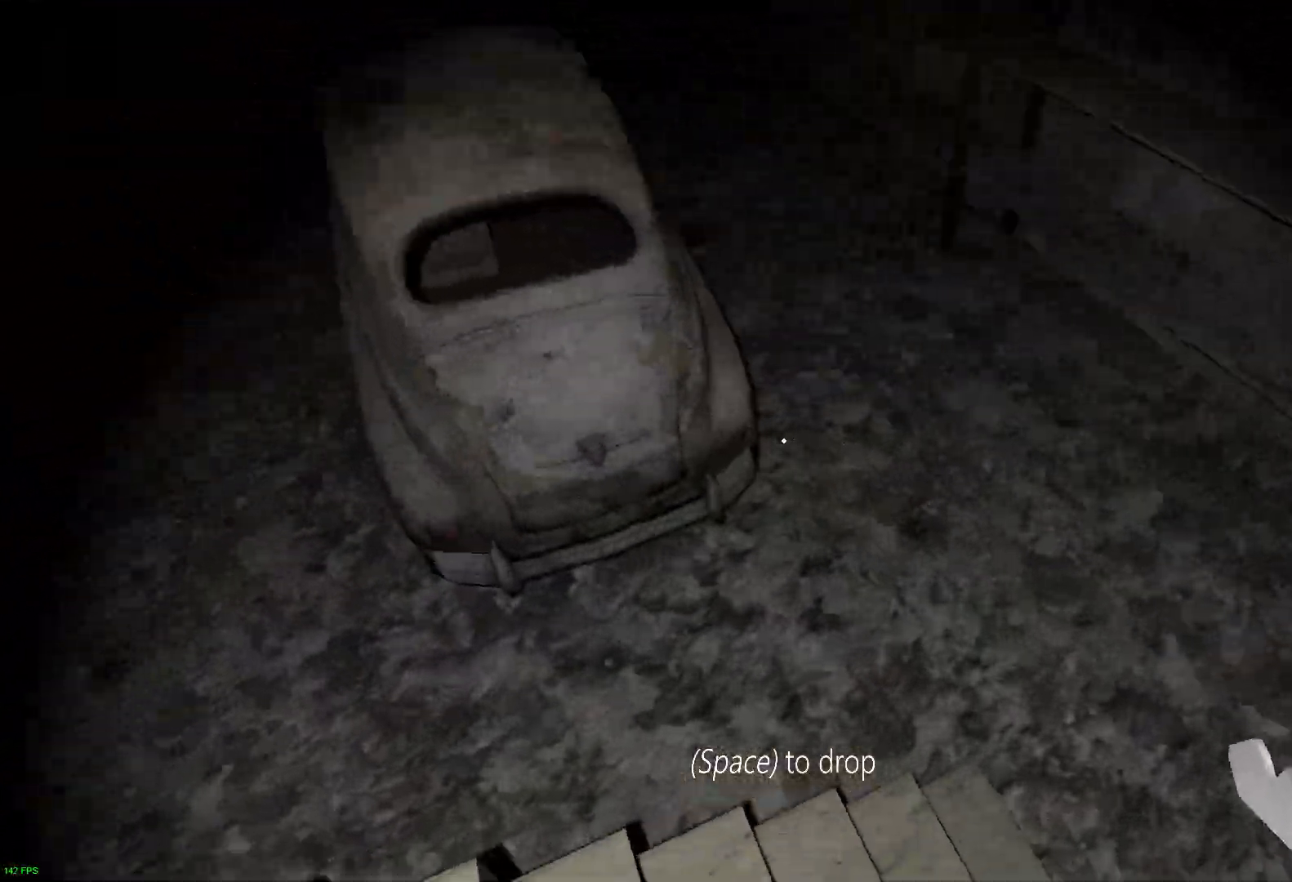
{"keys": ["a", "e", "w"], "events": [[383, "d", "up"], [467, "a", "down"], [483, "e", "down"]]}
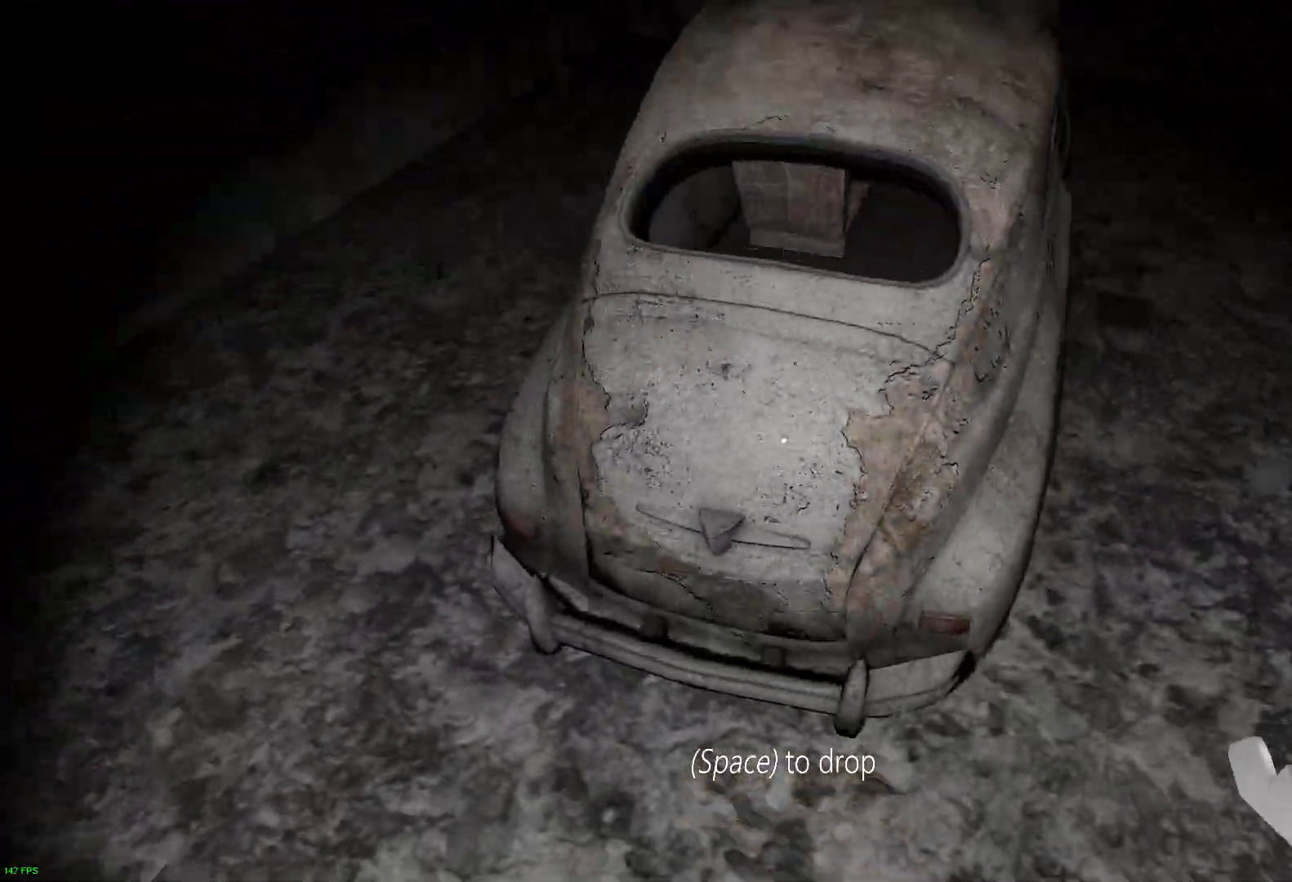
{"keys": ["w"], "events": [[17, "w", "up"], [100, "e", "up"], [250, "w", "down"], [350, "a", "up"]]}
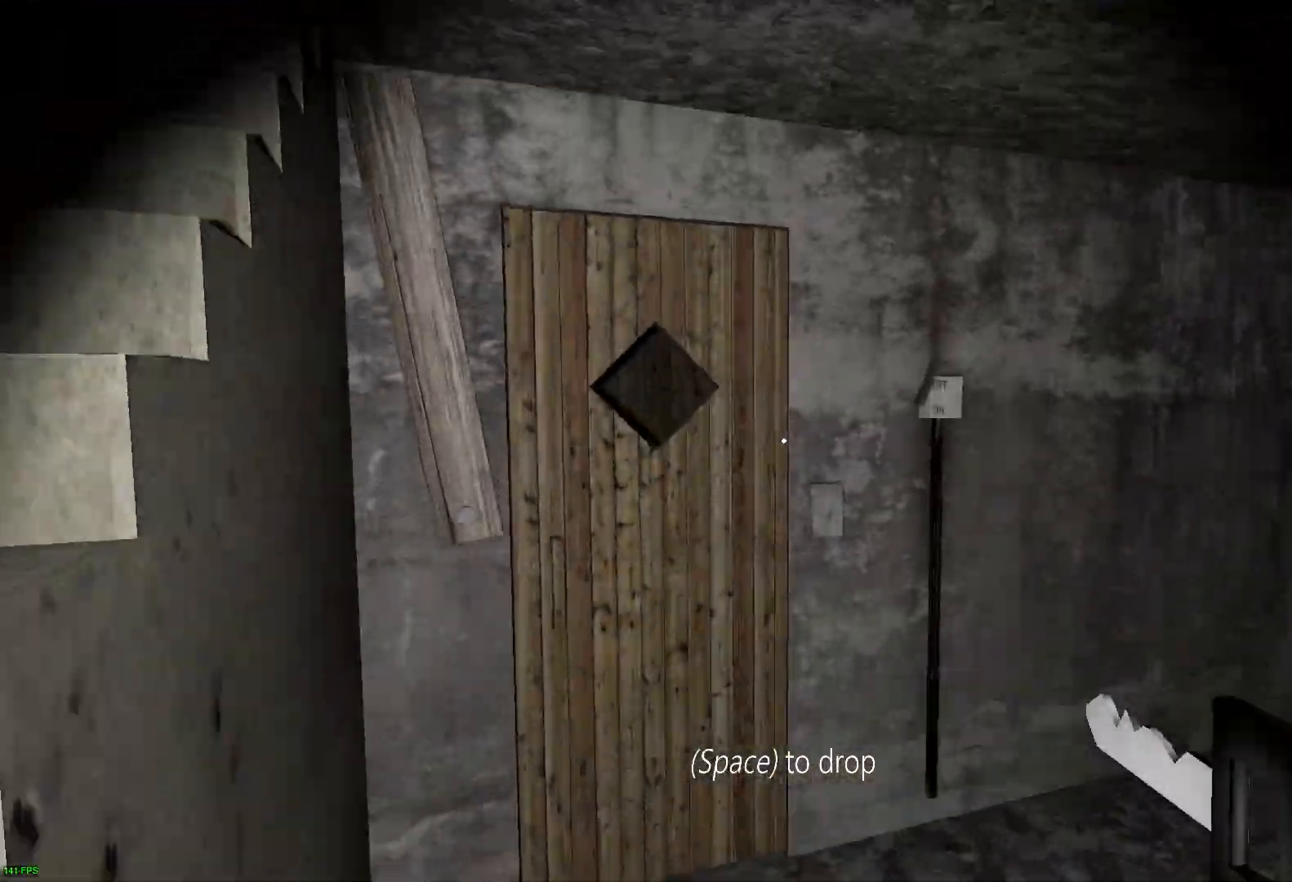
{"keys": ["e", "w"], "events": [[83, "a", "down"], [233, "a", "up"], [417, "e", "down"]]}
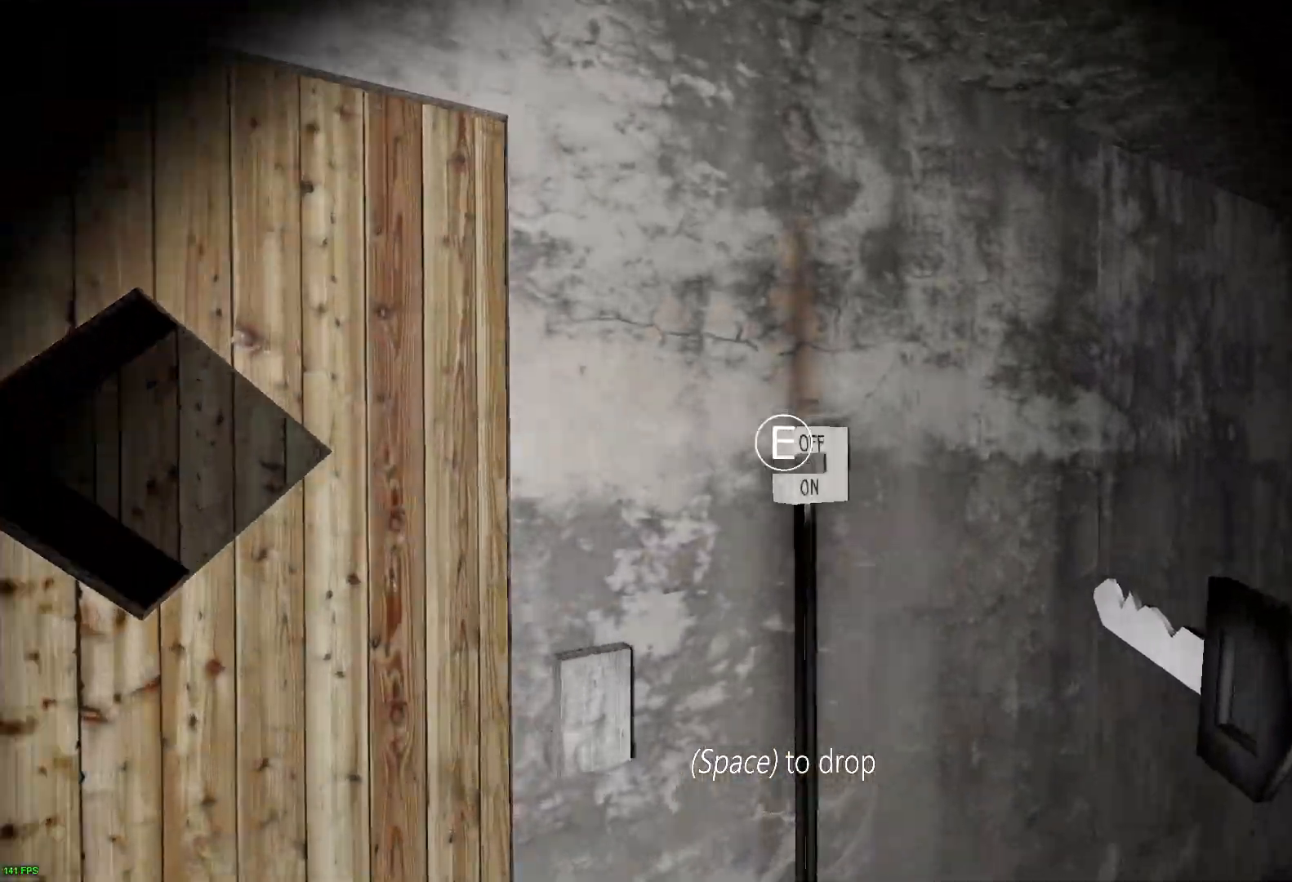
{"keys": ["a", "w"], "events": [[33, "e", "up"], [233, "e", "down"], [350, "e", "up"], [467, "a", "down"]]}
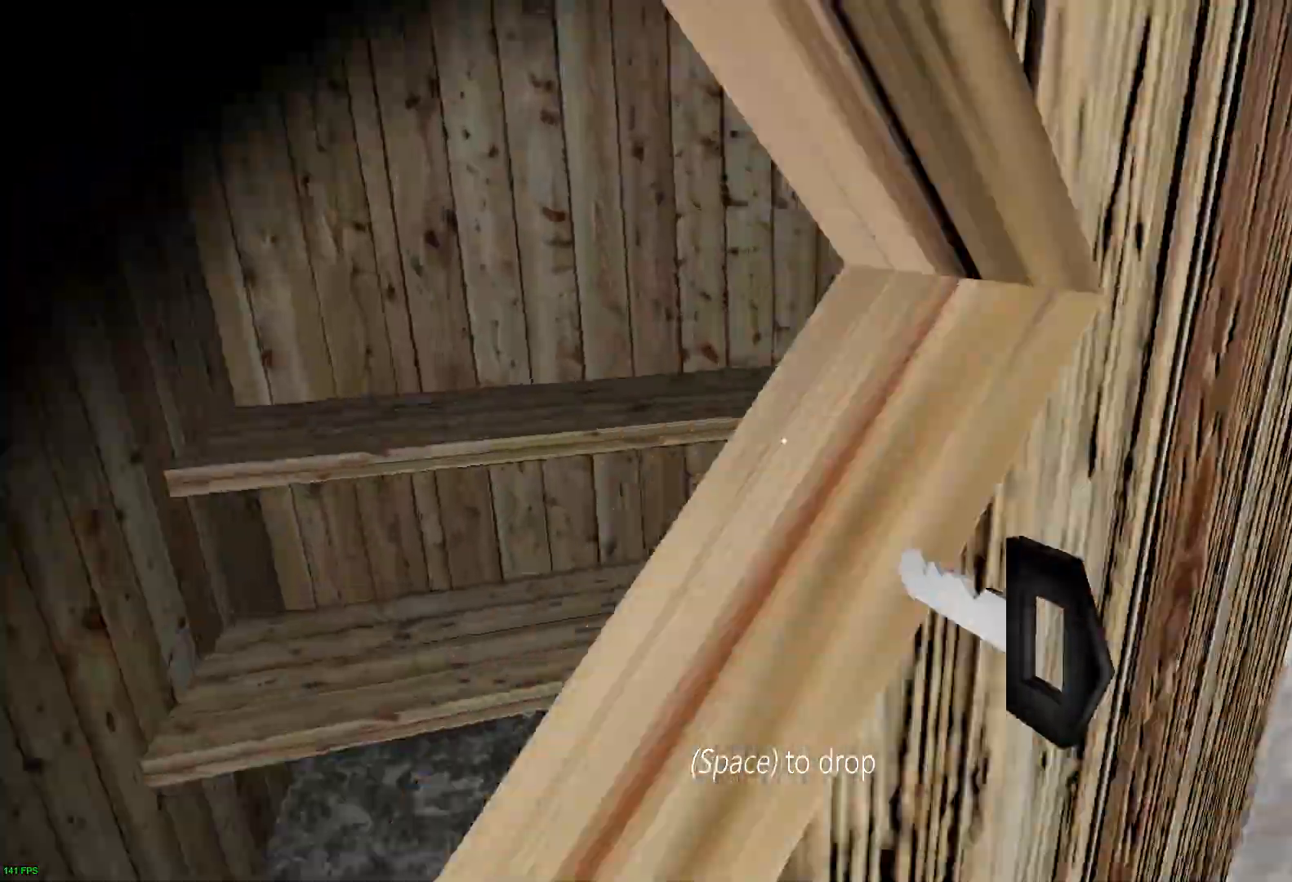
{"keys": ["w"], "events": [[333, "a", "up"]]}
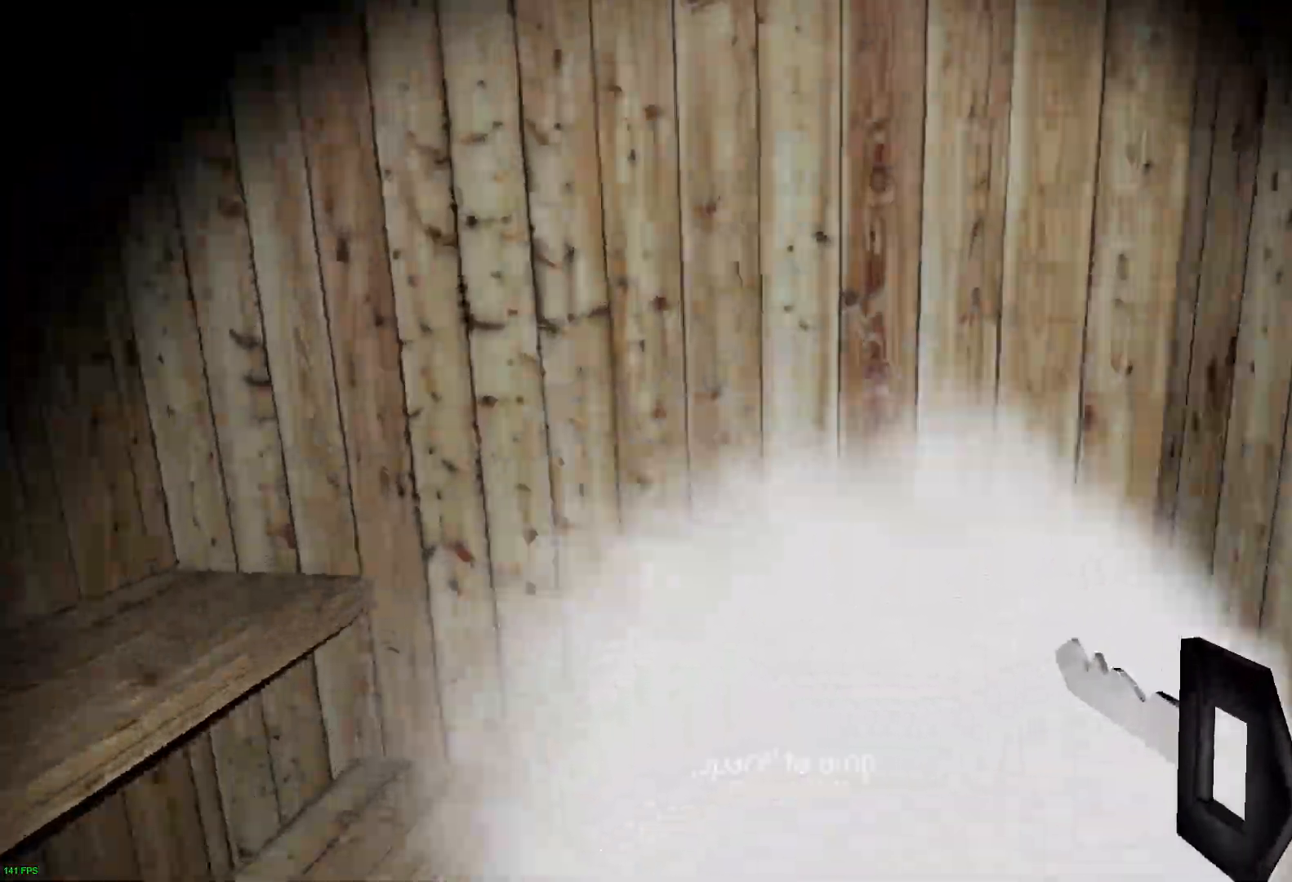
{"keys": ["c"], "events": [[83, "c", "down"], [200, "c", "up"], [250, "space", "down"], [350, "s", "down"], [350, "w", "up"], [367, "space", "up"], [400, "c", "down"], [500, "s", "up"]]}
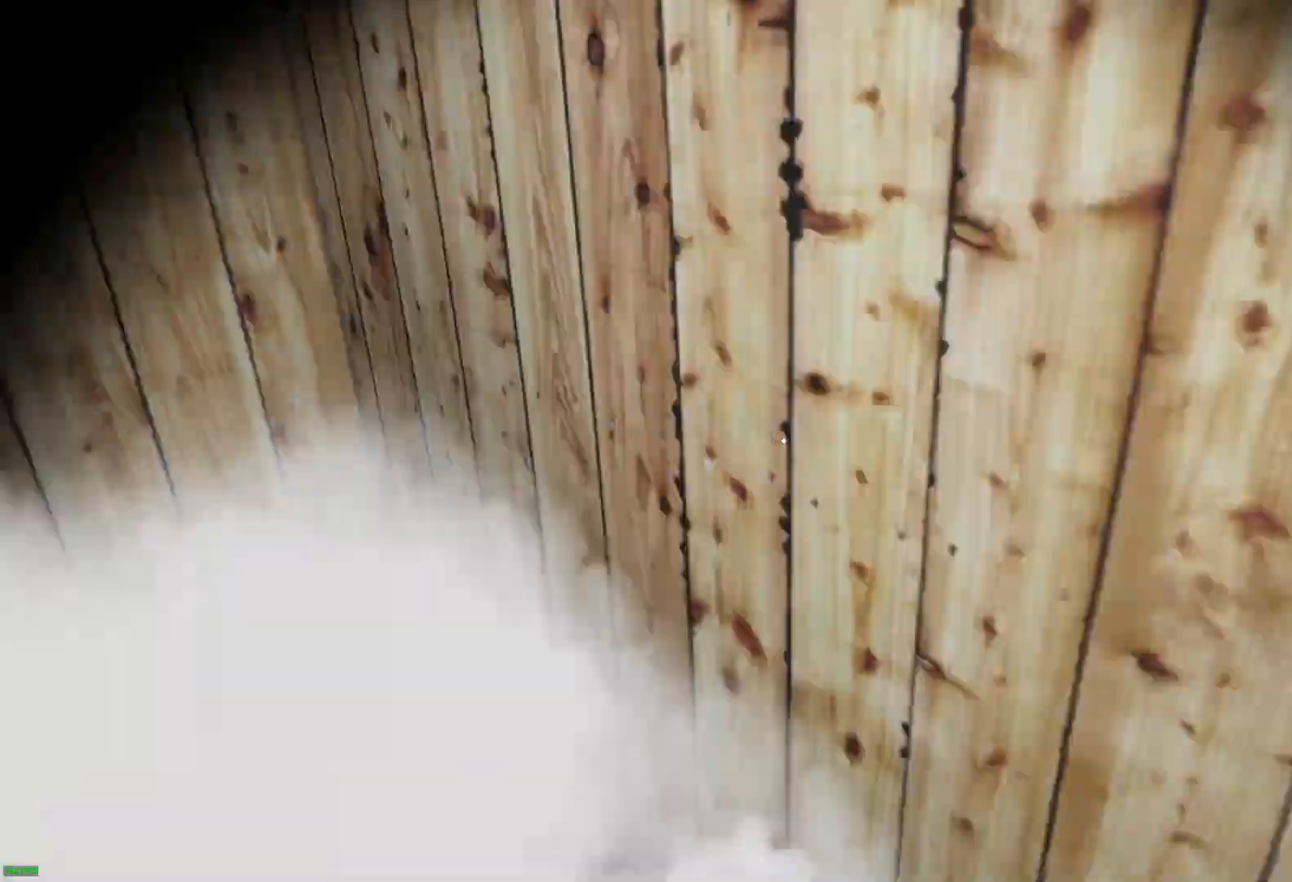
{"keys": ["w"], "events": [[17, "c", "up"], [83, "w", "down"]]}
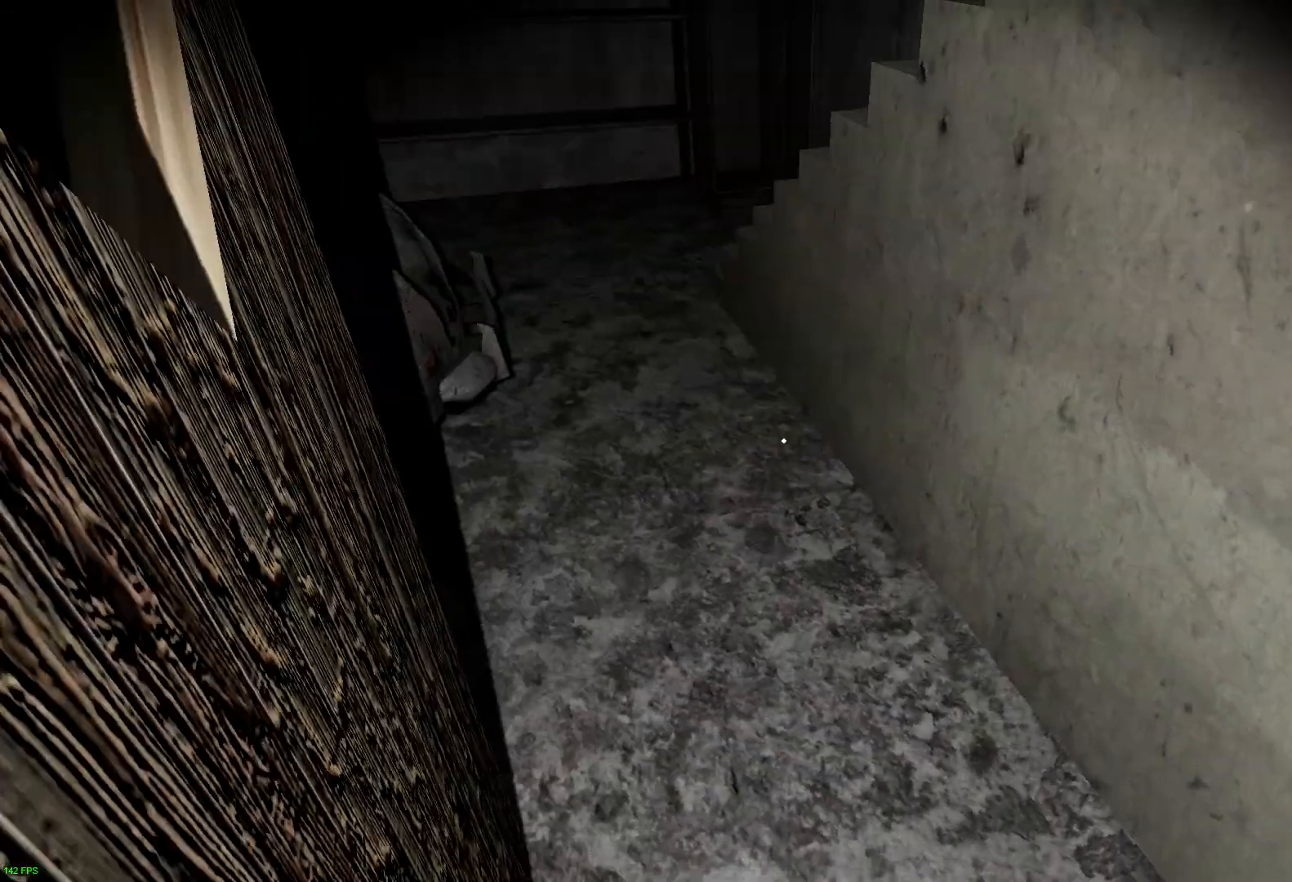
{"keys": ["a"], "events": [[333, "a", "down"], [433, "w", "up"]]}
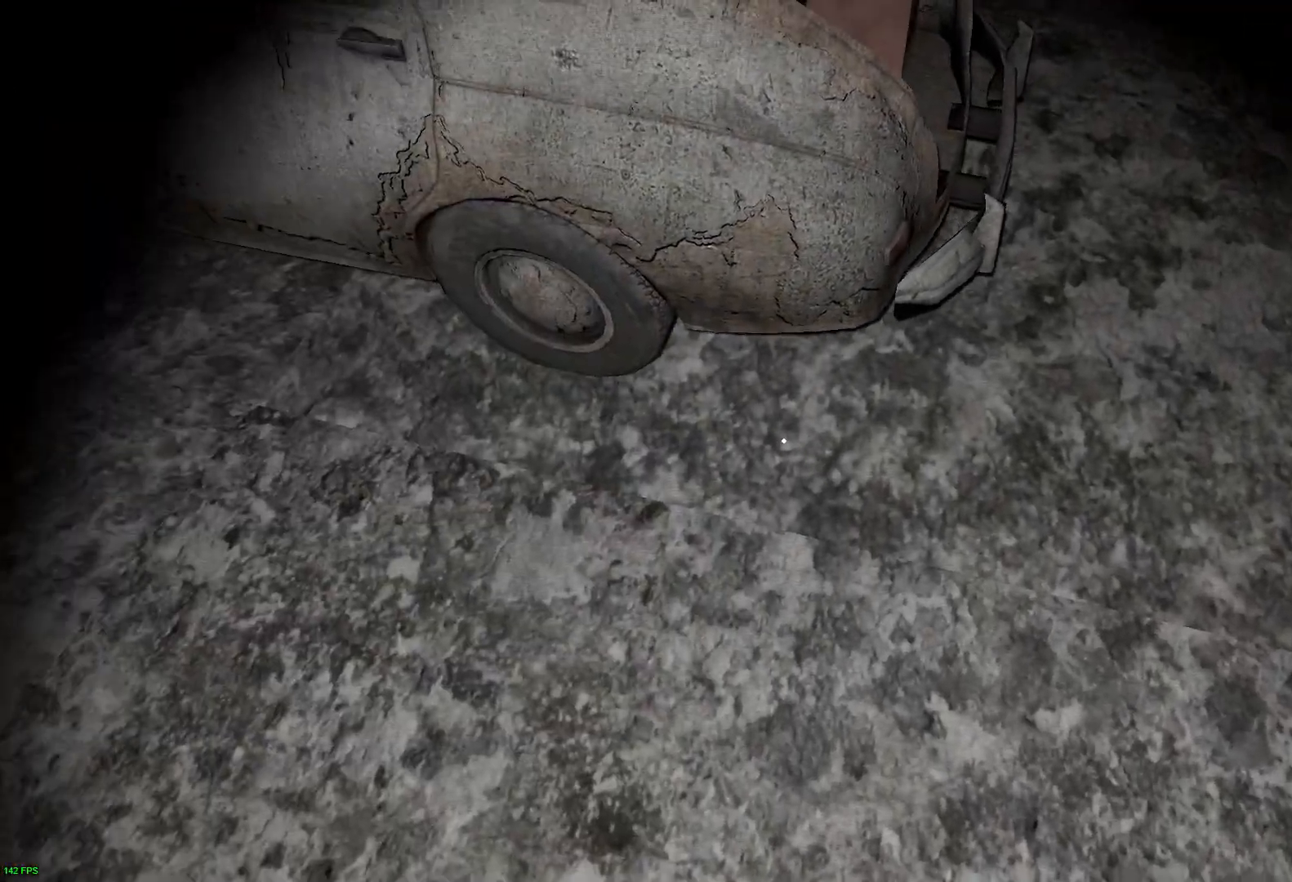
{"keys": ["d"], "events": [[67, "s", "down"], [100, "a", "up"], [200, "d", "down"], [300, "s", "up"]]}
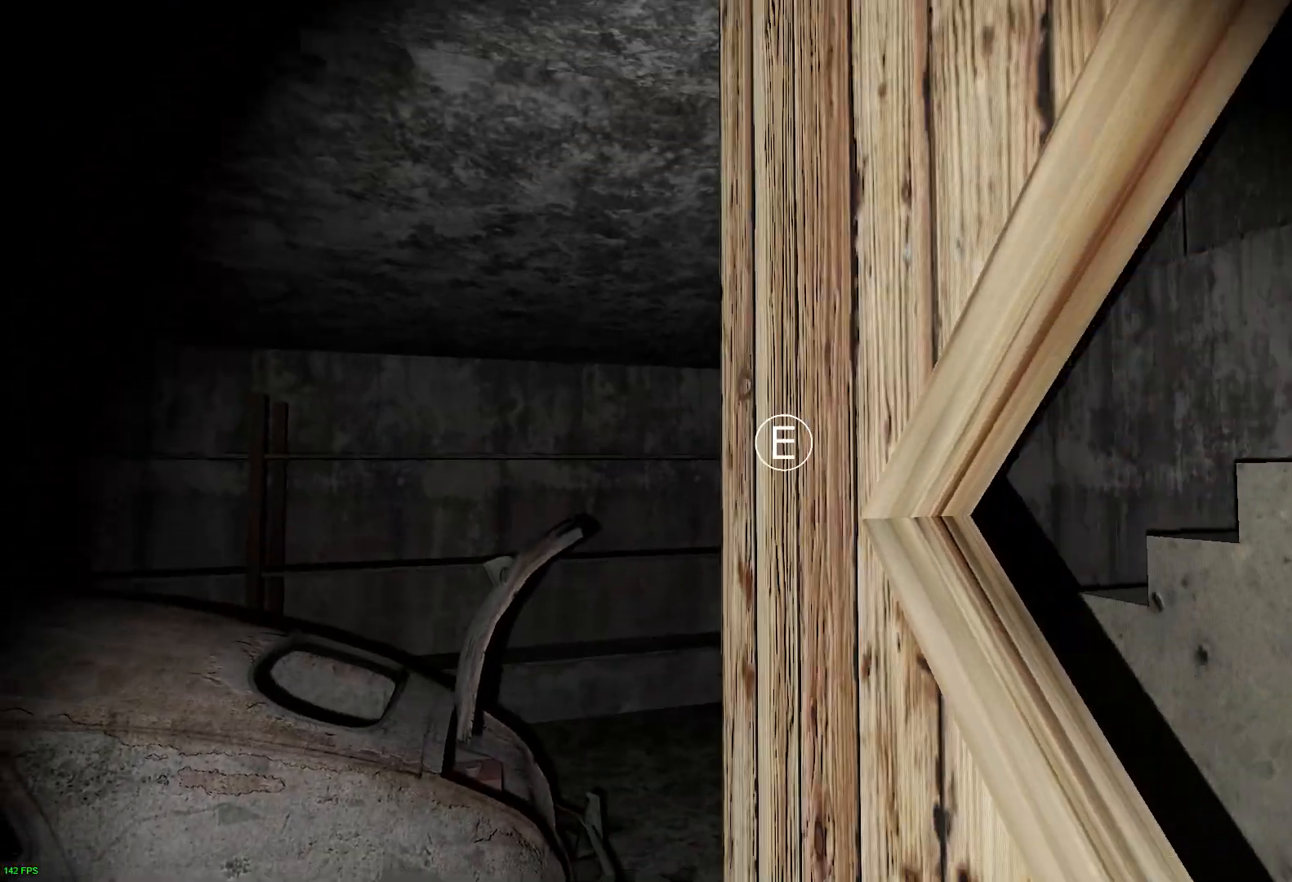
{"keys": [], "events": [[100, "d", "up"]]}